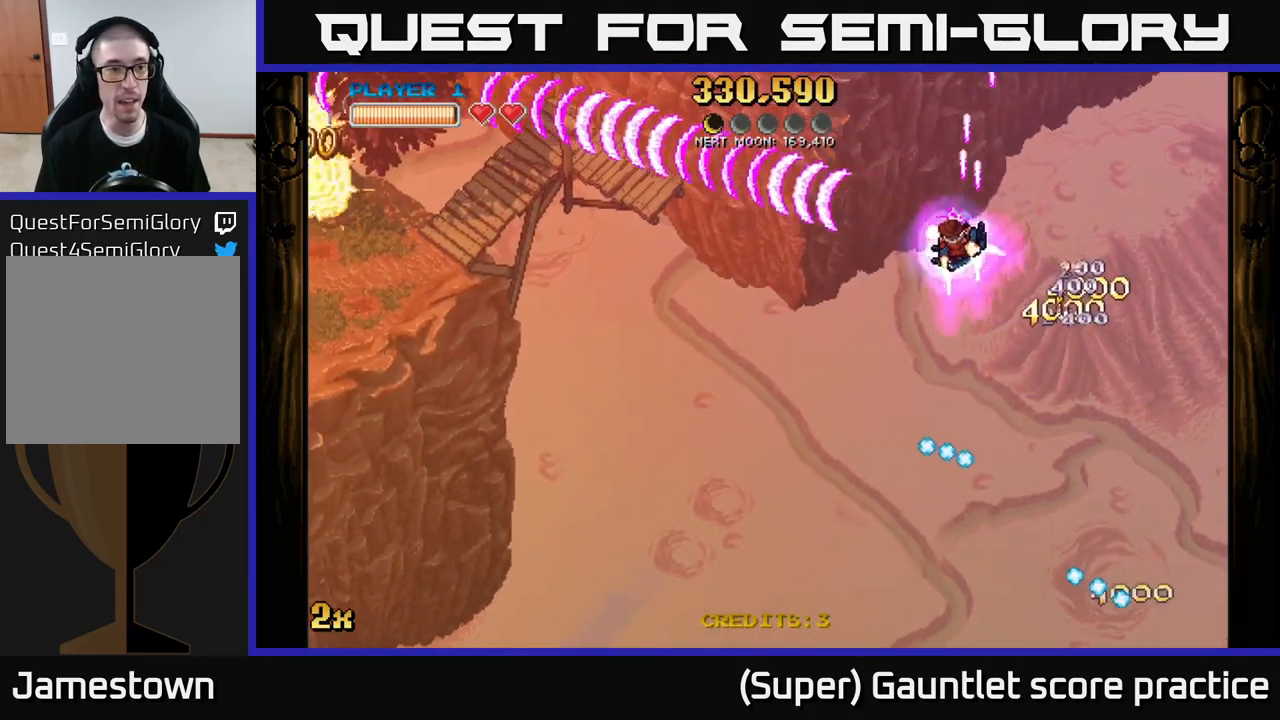
Gameplay with a controller (Xbox layout); each line is a JSON object with the inputs held at the frame after it. "events" lists button and stick changes between this image and that frame as [ms after this image, input, new state], when the widget could be followed in between. Not read: R3 right_stick.
{"buttons": ["A"], "left_stick": "down-left", "events": [[17, "left_stick", "down-left"]]}
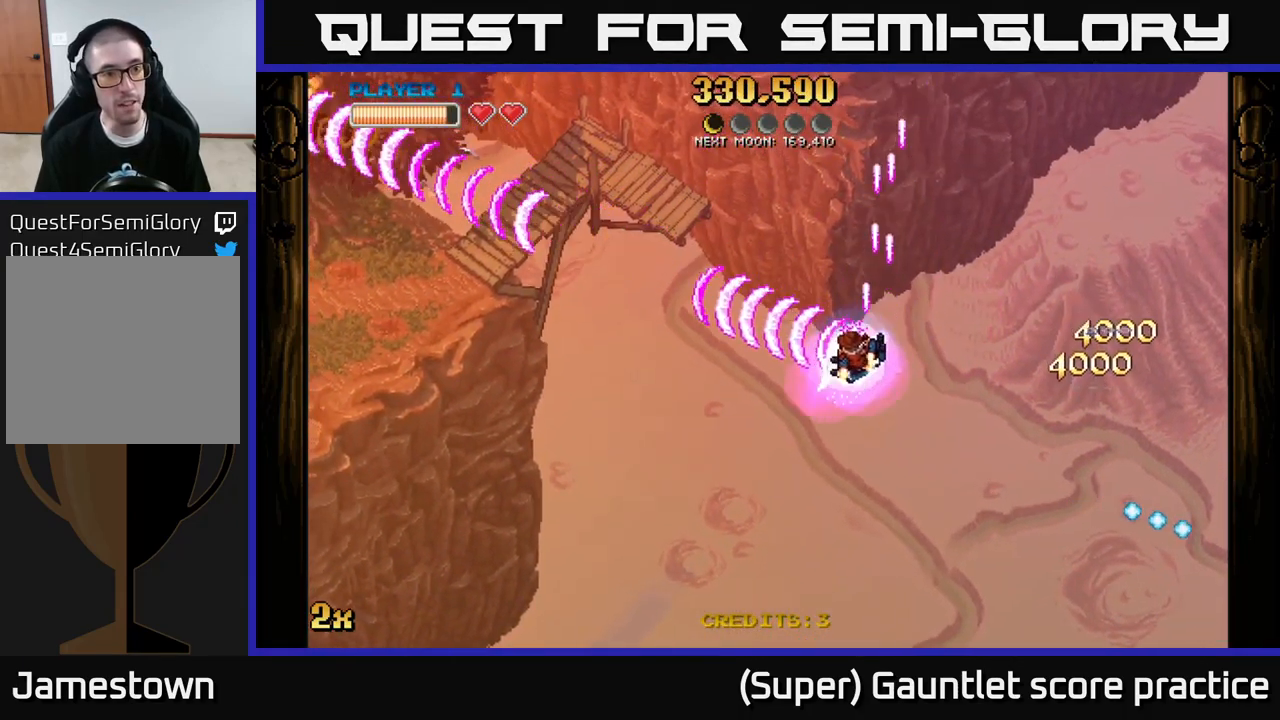
{"buttons": ["A"], "left_stick": "down-left", "events": []}
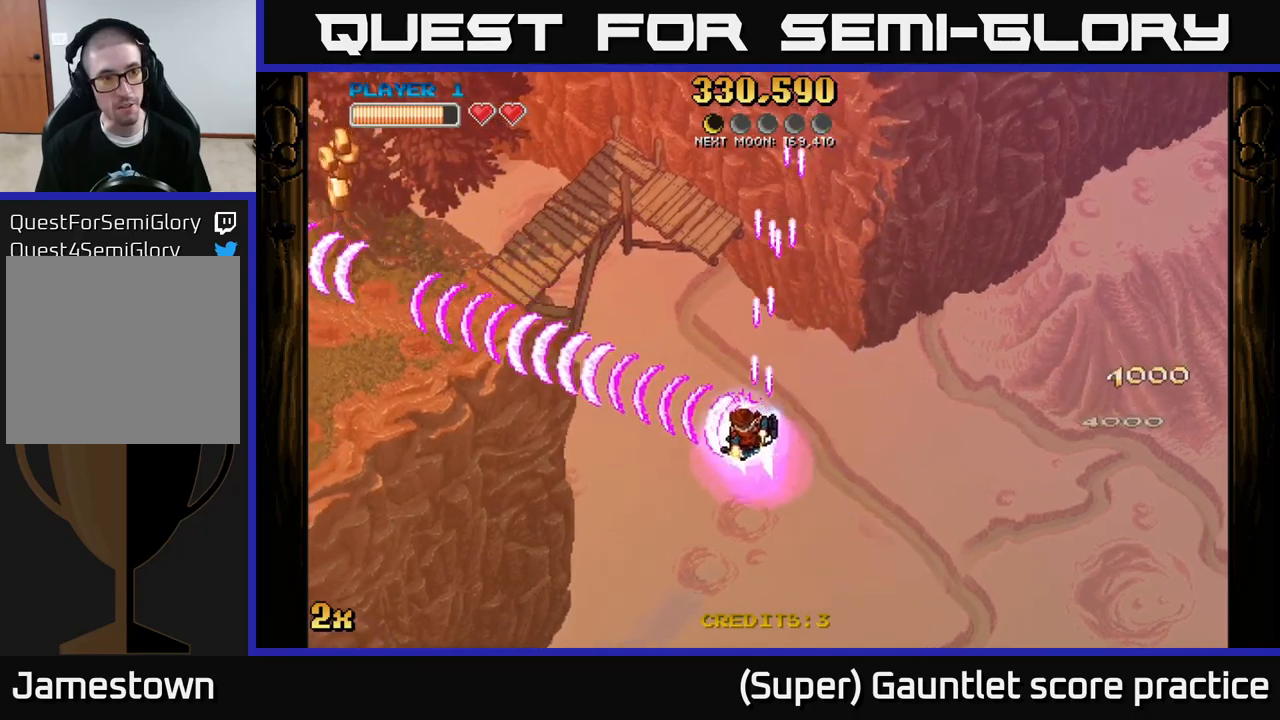
{"buttons": ["A"], "left_stick": "down-left", "events": []}
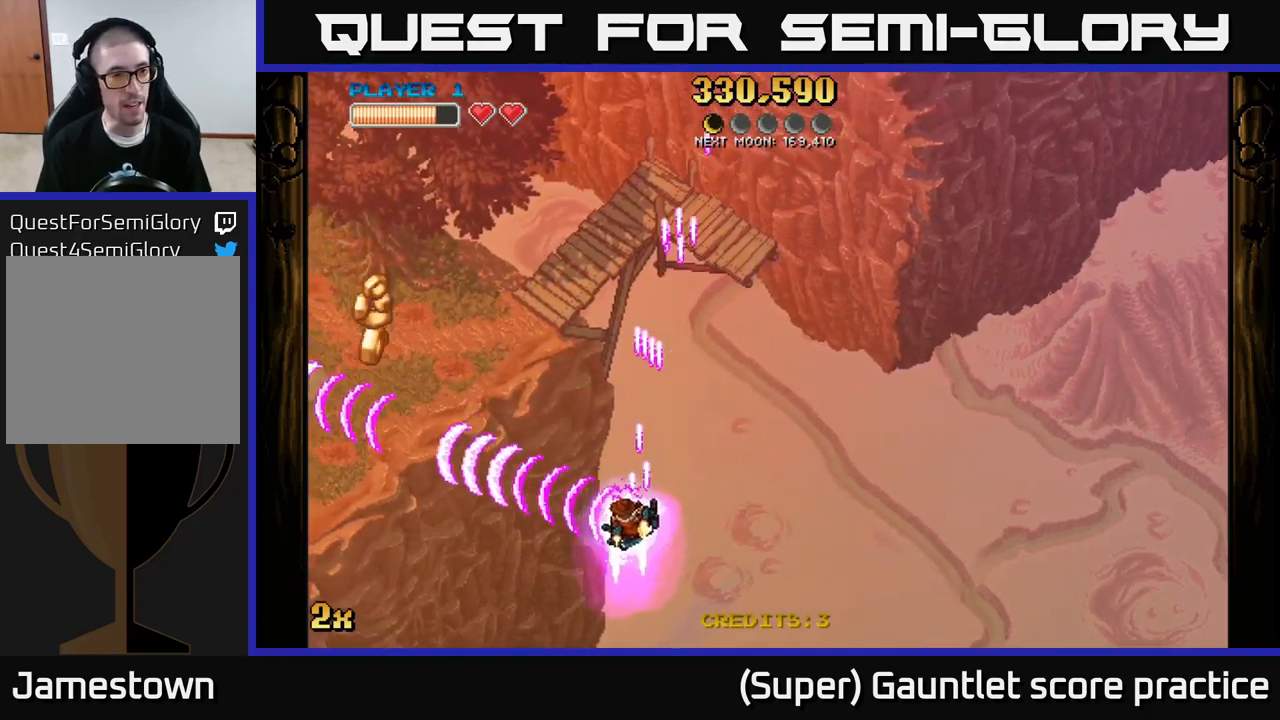
{"buttons": ["A"], "left_stick": "left", "events": [[350, "left_stick", "left"]]}
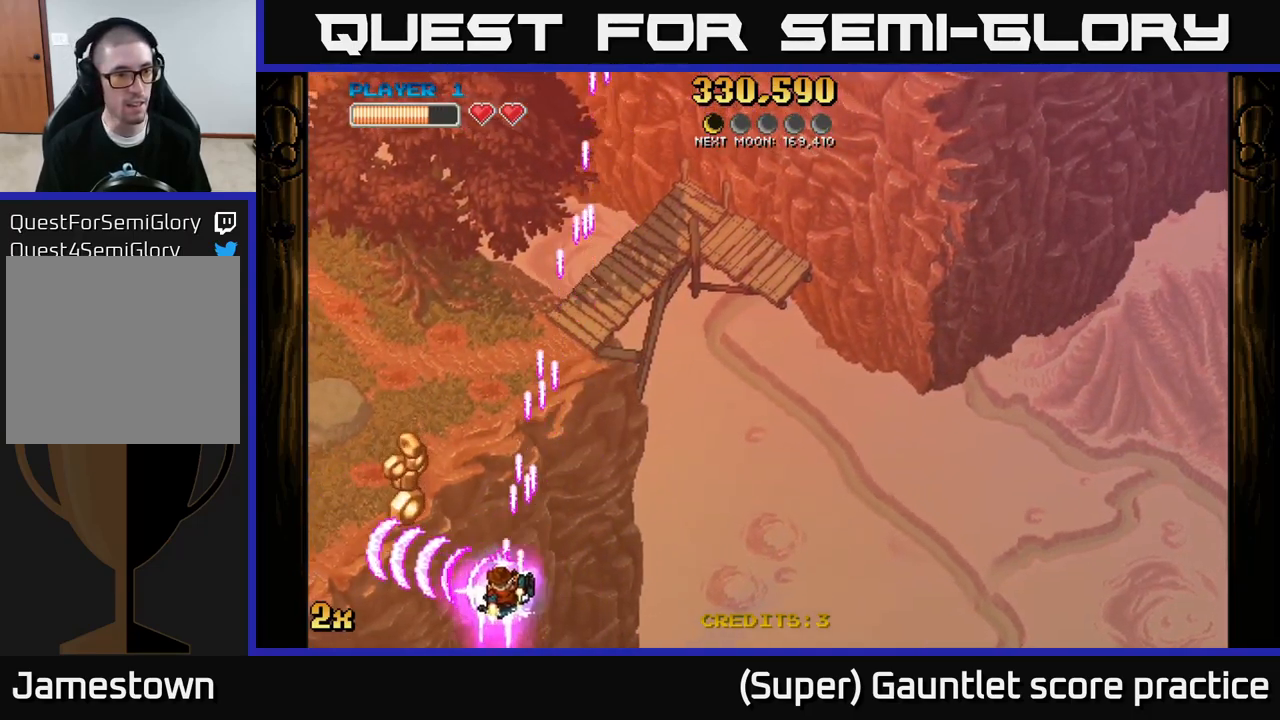
{"buttons": ["A"], "left_stick": "up-left", "events": [[167, "left_stick", "up-left"], [217, "X", "down"], [383, "X", "up"]]}
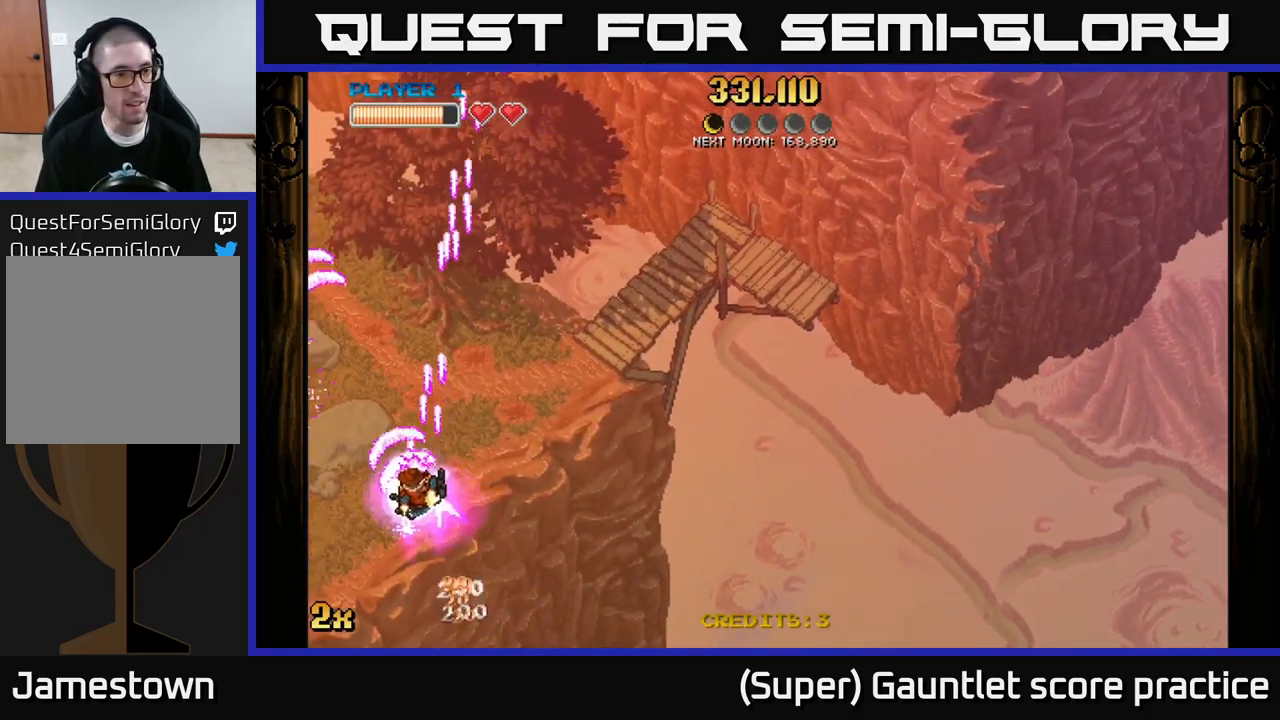
{"buttons": ["A"], "left_stick": "up-left", "events": [[67, "left_stick", "left"], [250, "left_stick", "down-left"], [483, "left_stick", "up-left"]]}
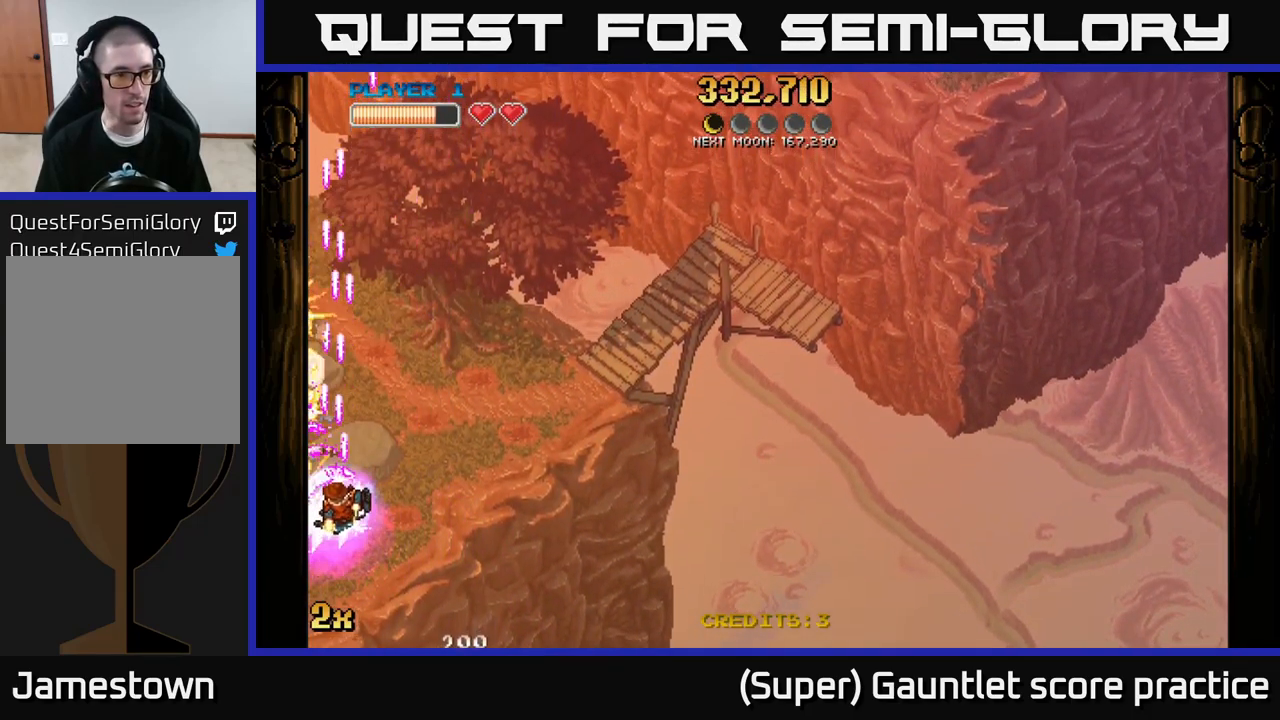
{"buttons": ["A"], "left_stick": "up", "events": [[233, "left_stick", "up"]]}
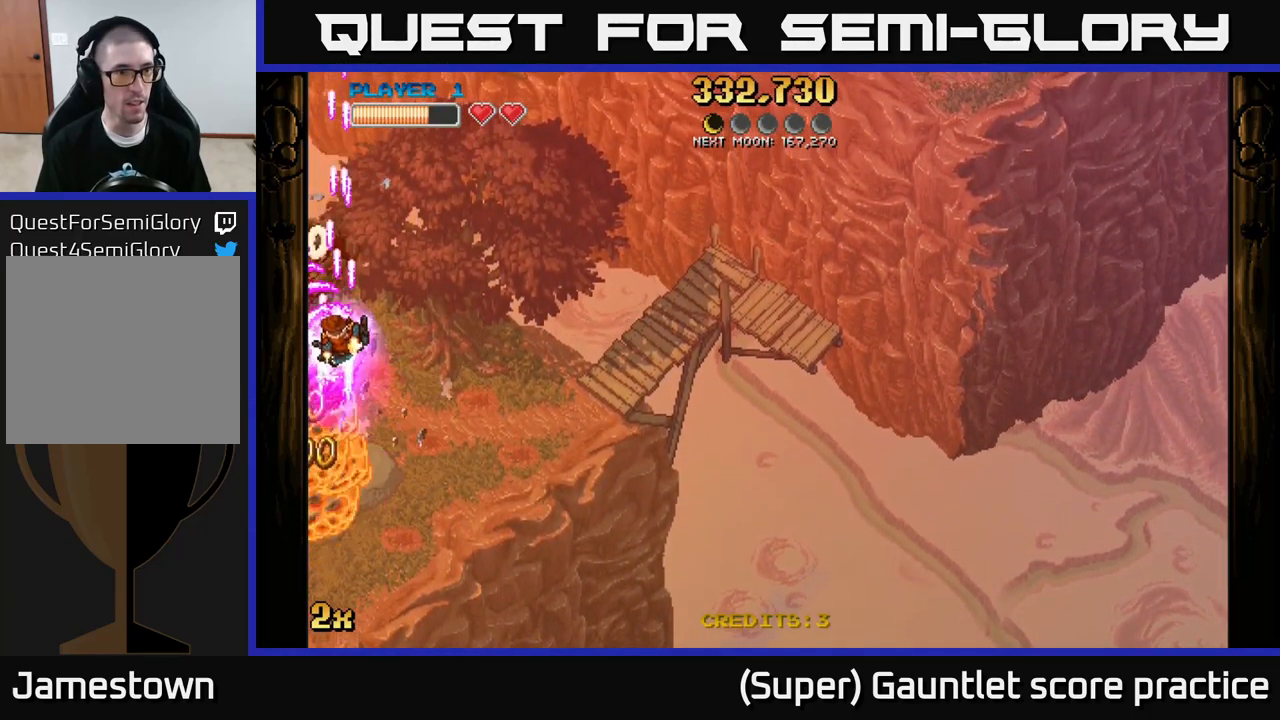
{"buttons": ["A"], "left_stick": "down-left", "events": [[350, "left_stick", "down-left"]]}
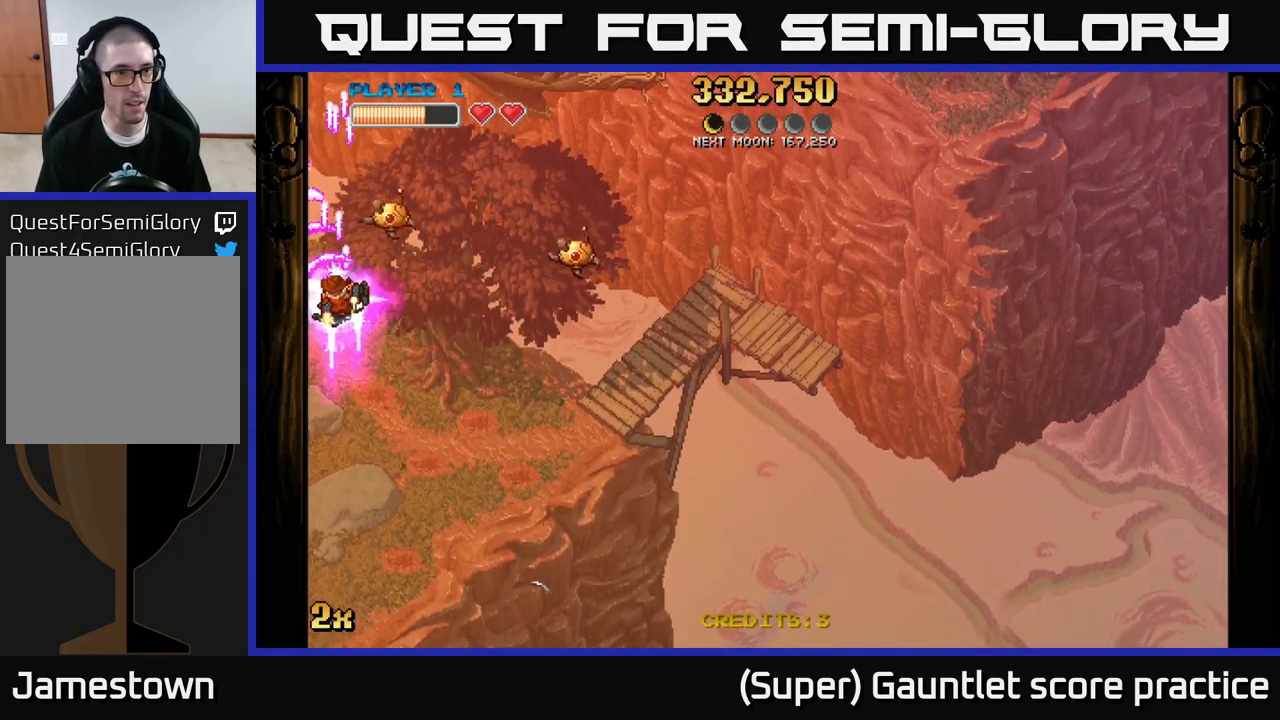
{"buttons": ["A"], "left_stick": "down-right", "events": [[300, "X", "down"], [300, "left_stick", "up-right"], [433, "X", "up"], [500, "left_stick", "down-right"]]}
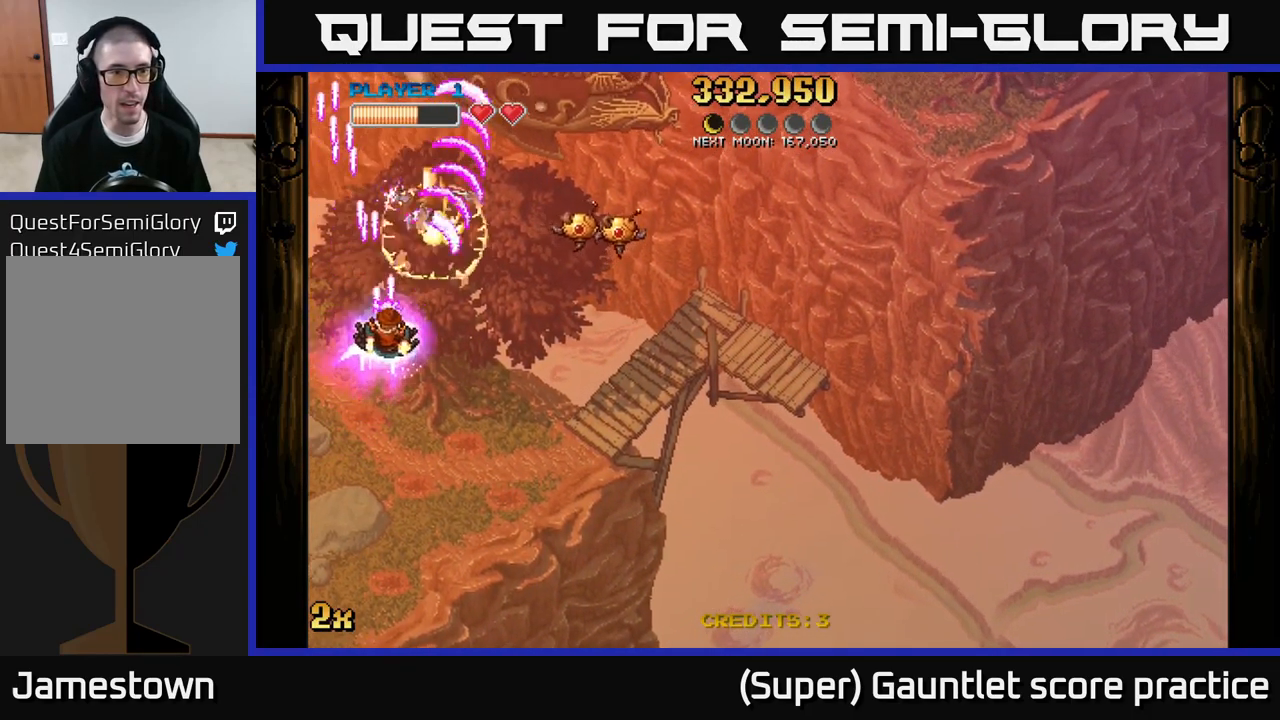
{"buttons": ["A"], "left_stick": "down-right", "events": []}
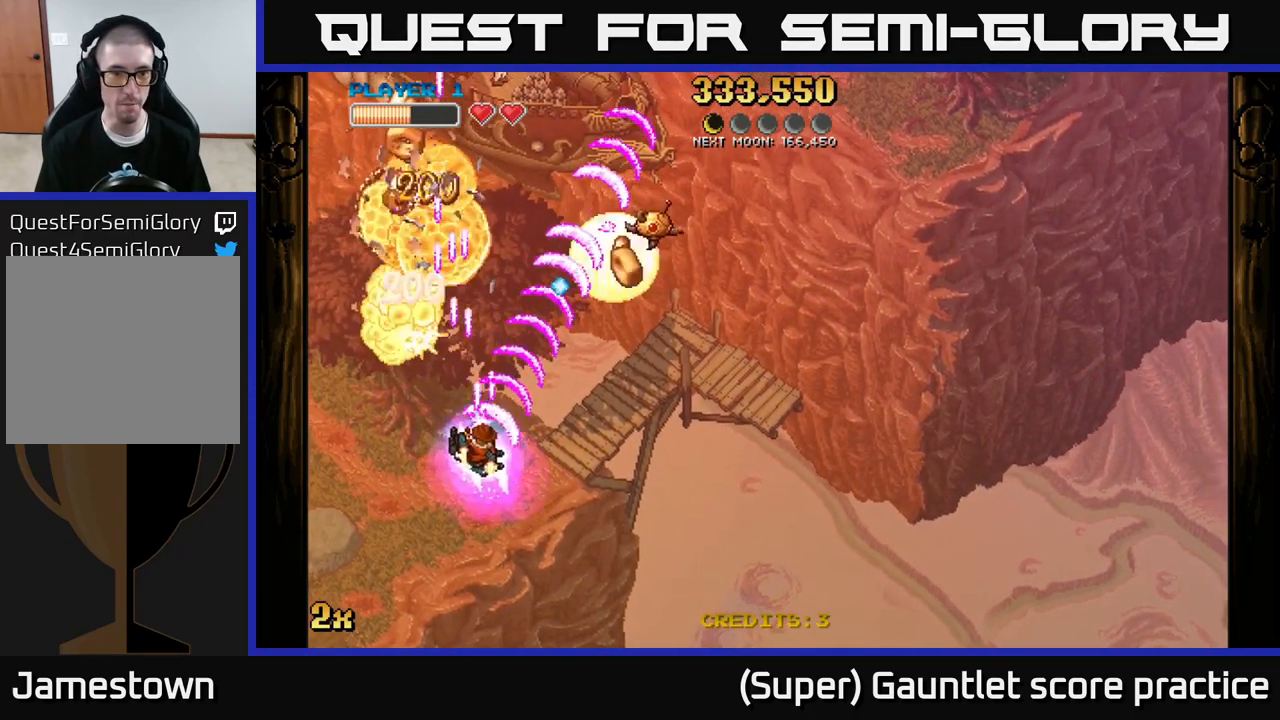
{"buttons": ["A"], "left_stick": "right", "events": [[150, "left_stick", "down-left"], [367, "left_stick", "right"]]}
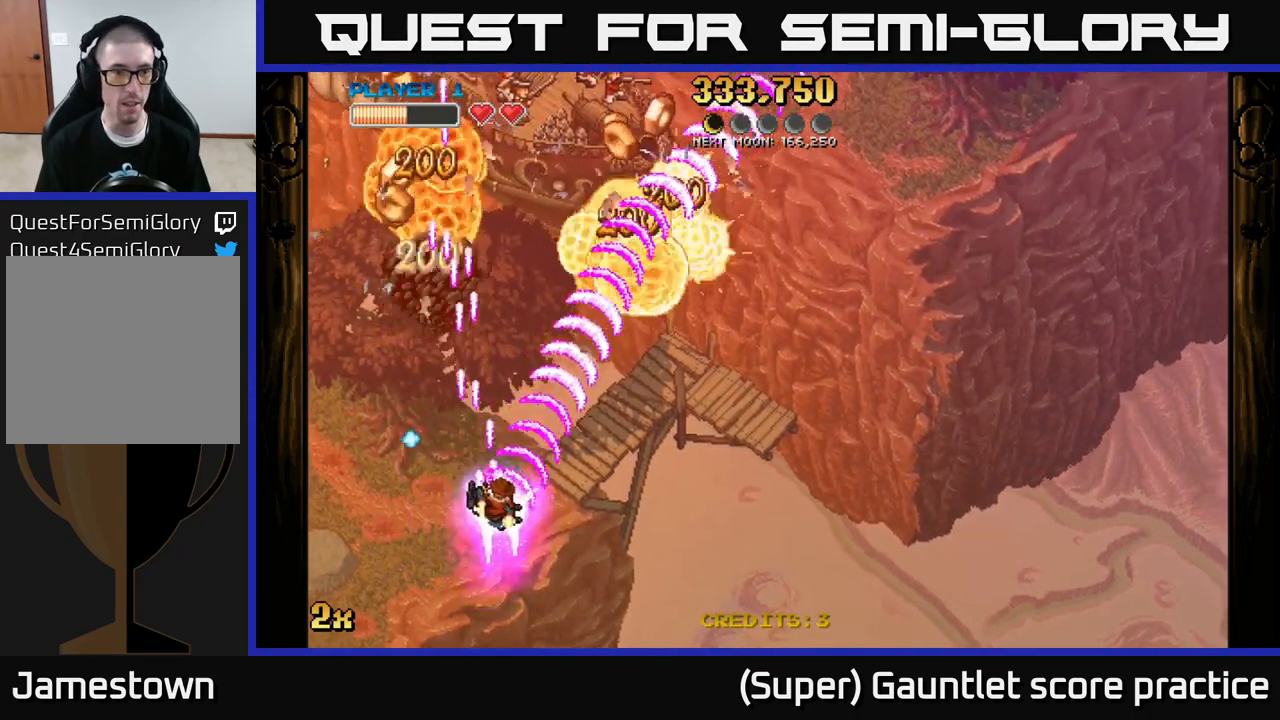
{"buttons": ["A"], "left_stick": "up", "events": [[17, "left_stick", "up"]]}
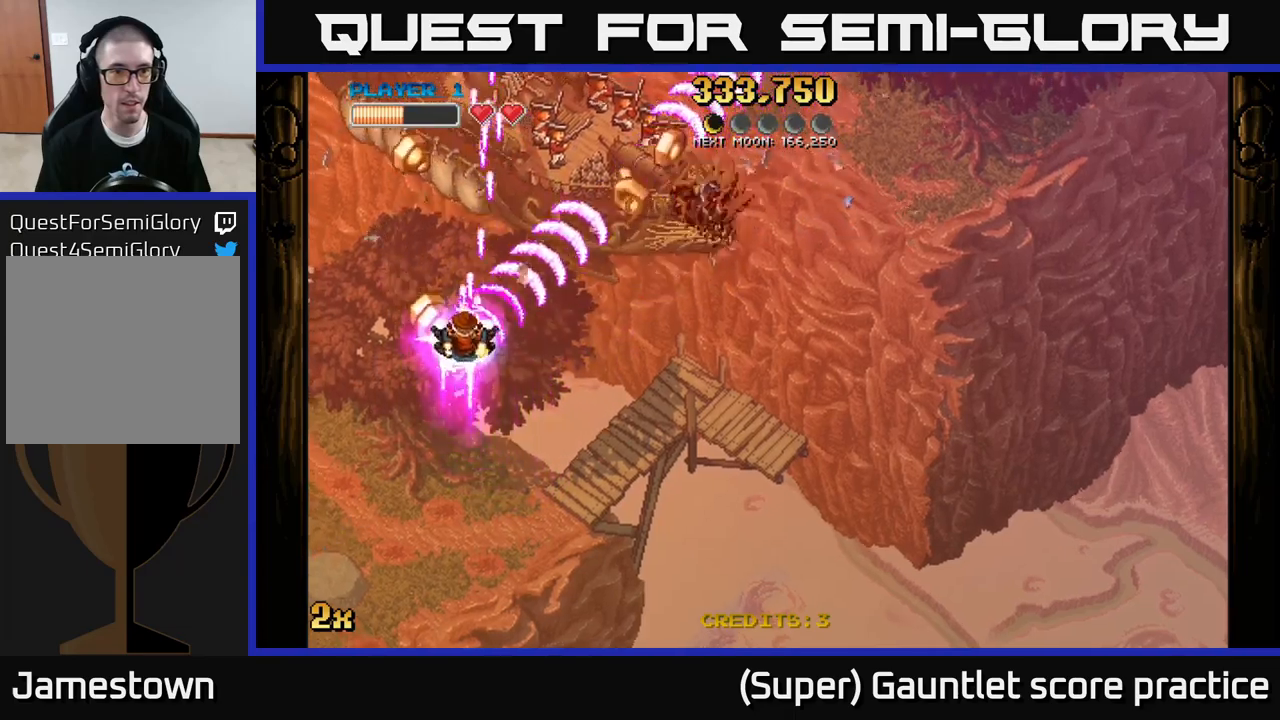
{"buttons": ["A"], "left_stick": "up-left", "events": [[50, "left_stick", "right"], [350, "left_stick", "up-right"], [500, "left_stick", "up-left"]]}
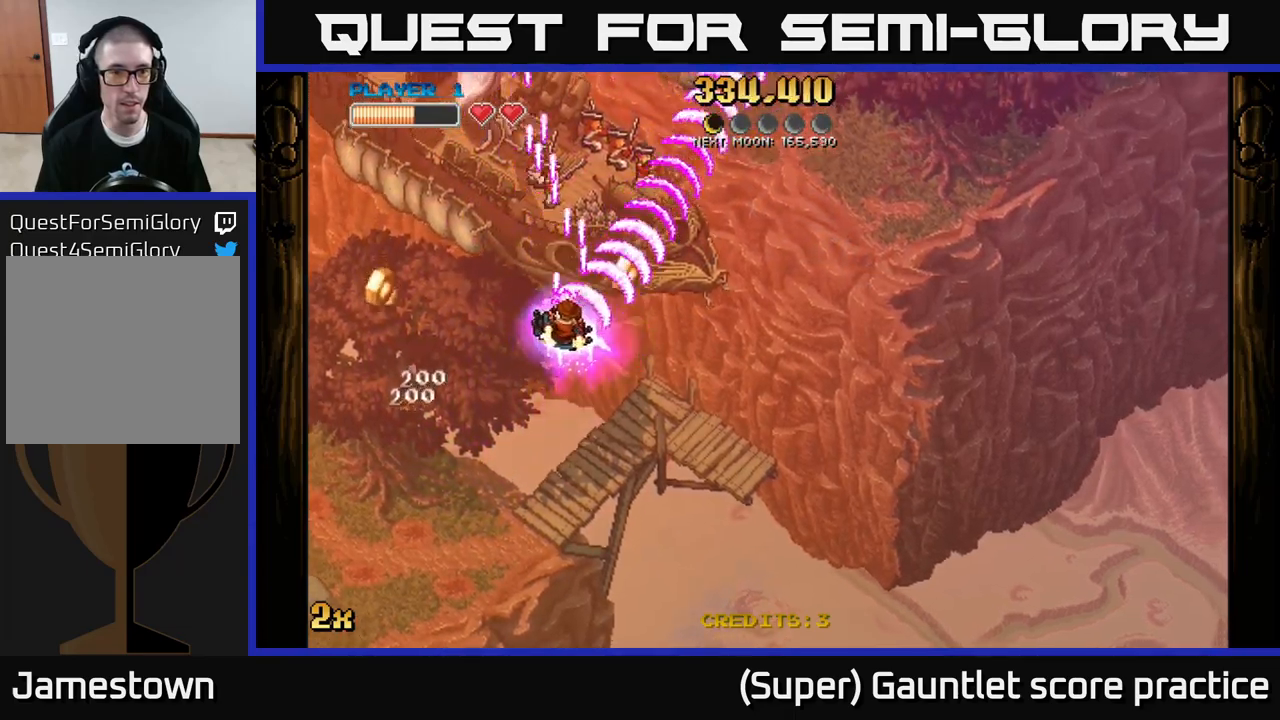
{"buttons": ["A"], "left_stick": "down-left", "events": [[67, "left_stick", "down-left"]]}
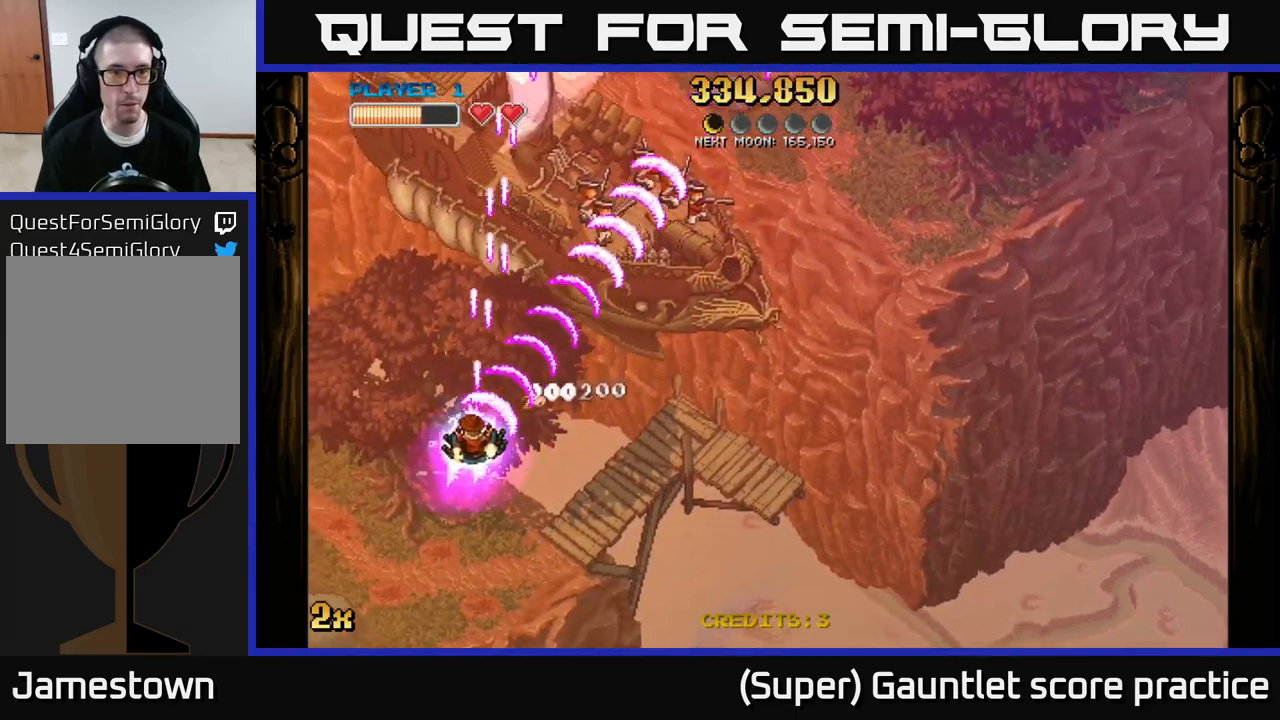
{"buttons": ["A"], "left_stick": "down", "events": [[17, "left_stick", "down"]]}
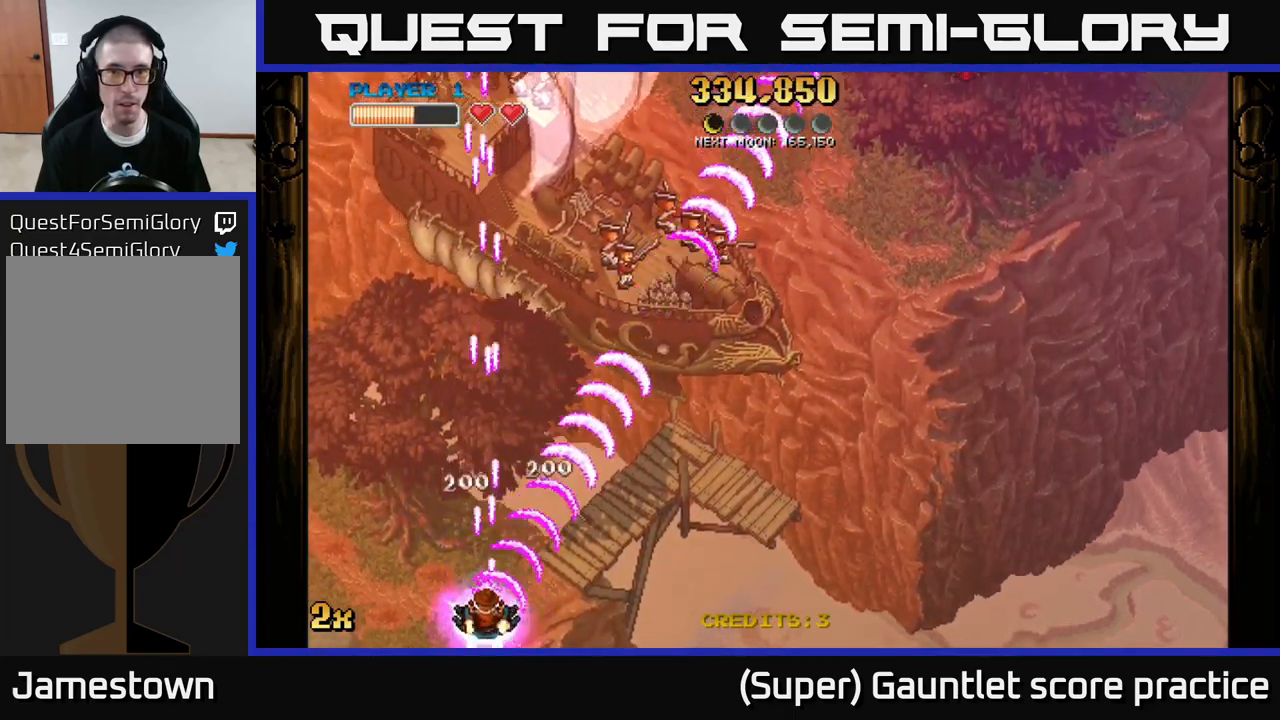
{"buttons": ["A"], "left_stick": "left", "events": [[117, "left_stick", "center"], [317, "left_stick", "down-left"], [484, "left_stick", "left"]]}
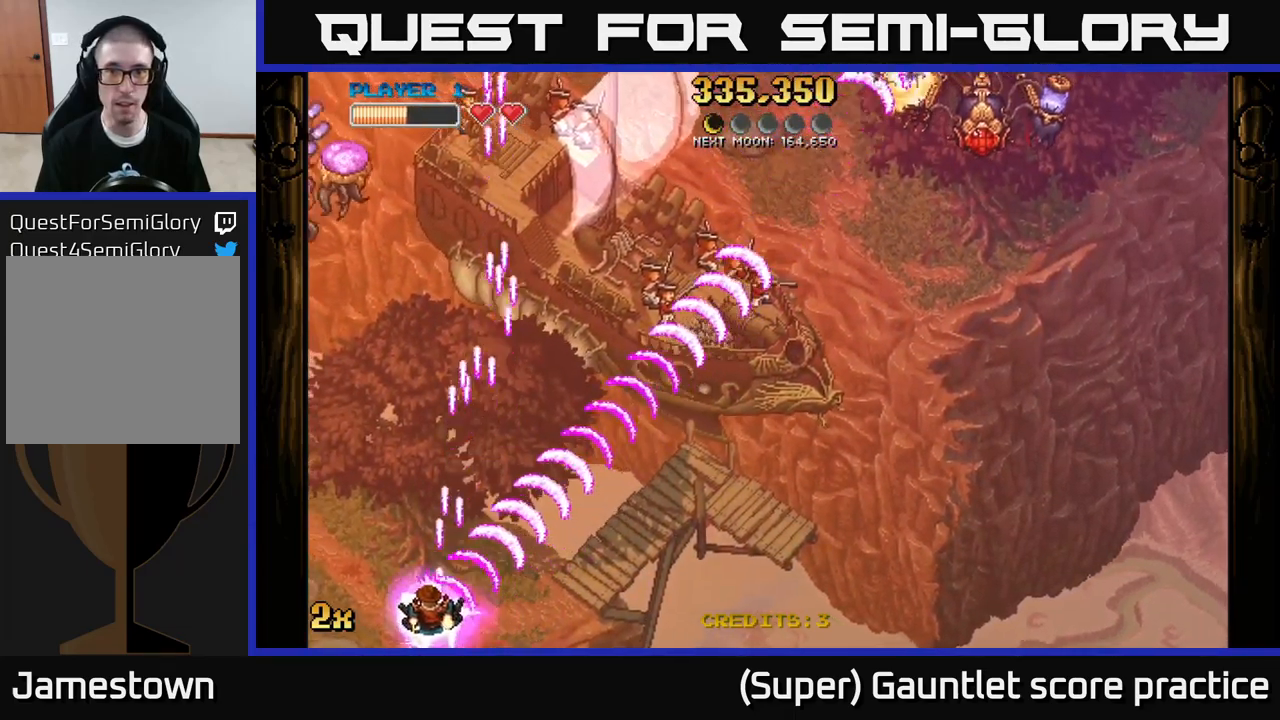
{"buttons": ["A"], "left_stick": "up", "events": [[17, "left_stick", "down-left"], [34, "X", "down"], [50, "left_stick", "up"], [184, "X", "up"], [367, "left_stick", "up-left"], [500, "left_stick", "up"]]}
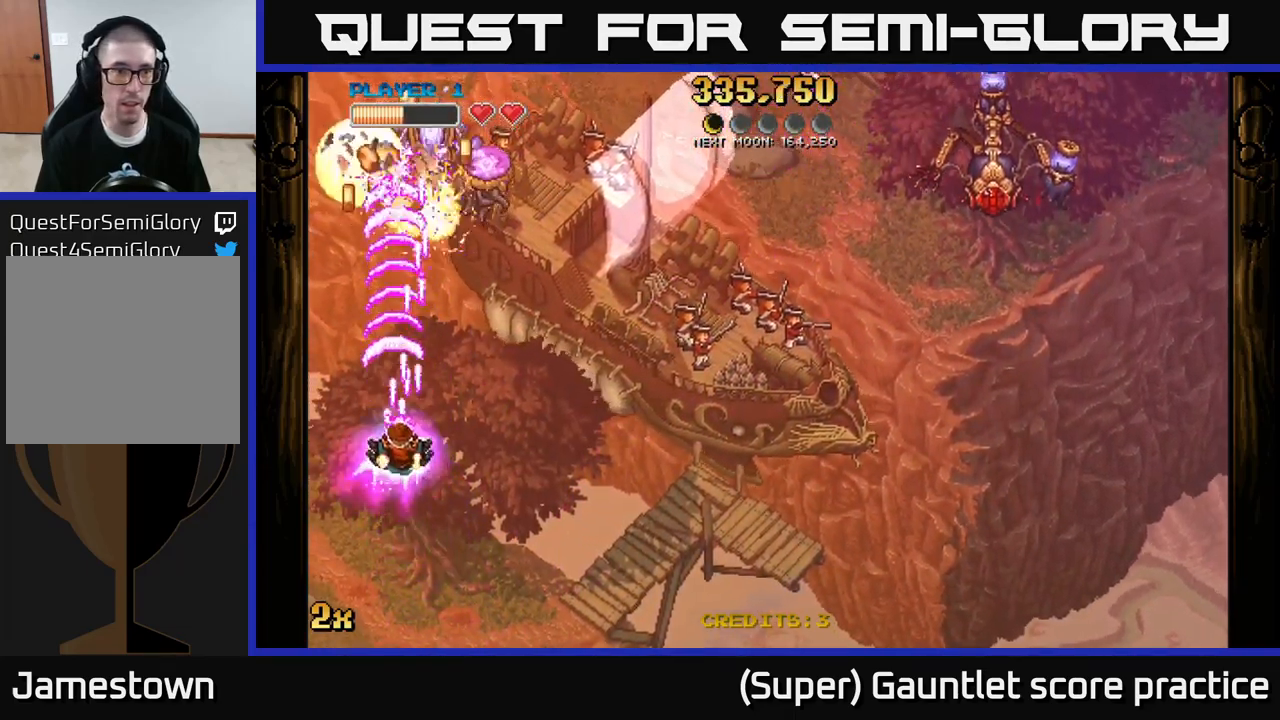
{"buttons": ["A"], "left_stick": "down-left", "events": [[67, "left_stick", "up-right"], [434, "left_stick", "left"], [484, "left_stick", "down-left"]]}
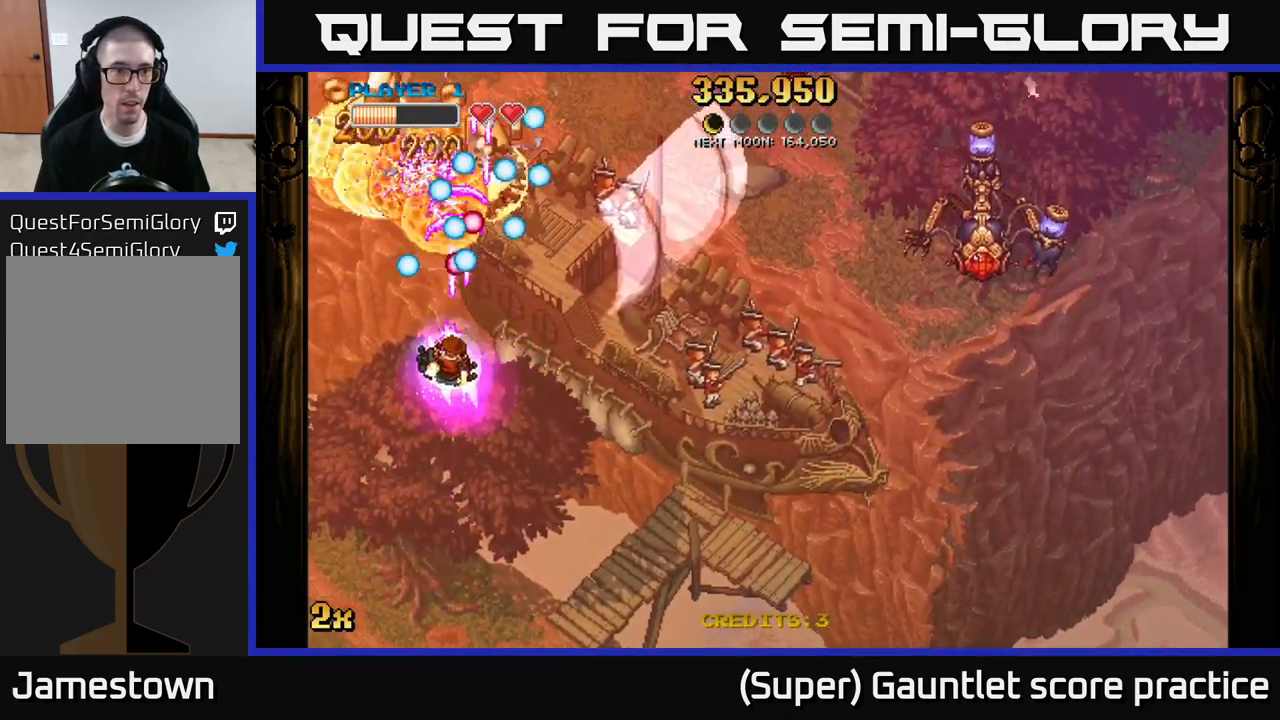
{"buttons": ["A"], "left_stick": "up-right", "events": [[50, "left_stick", "down"], [484, "left_stick", "up-right"]]}
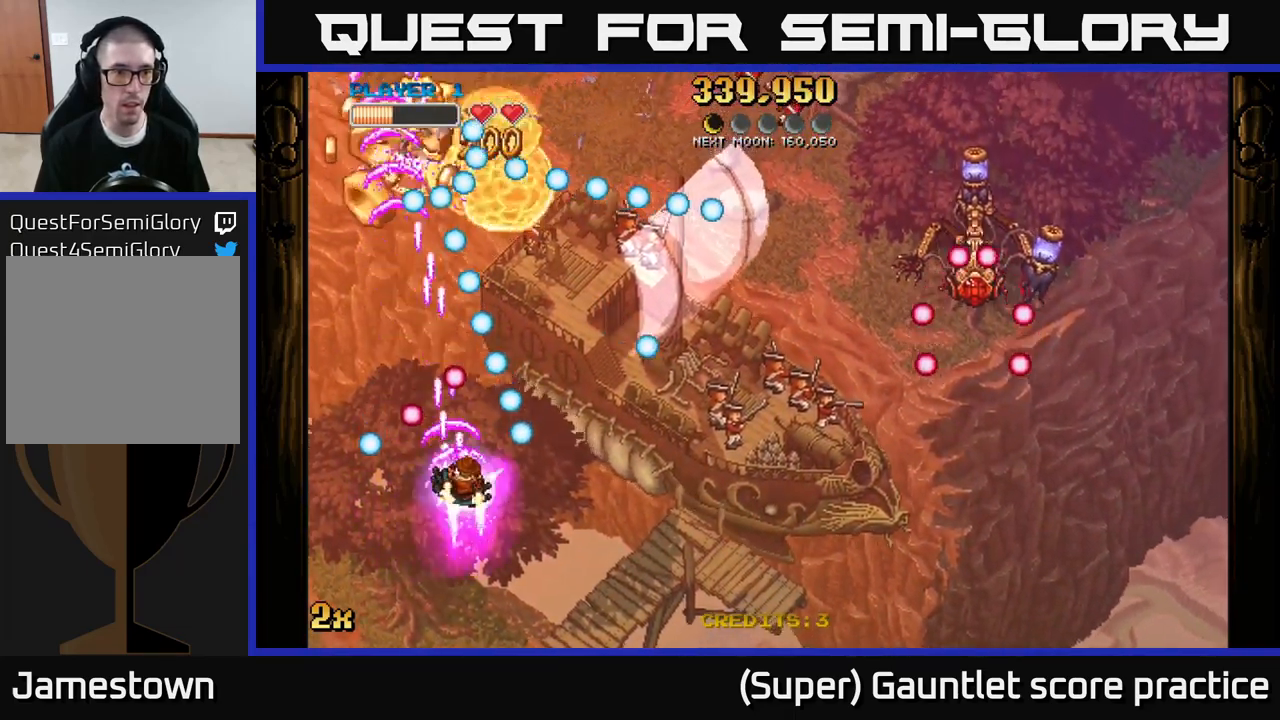
{"buttons": ["A"], "left_stick": "up", "events": [[67, "left_stick", "up"], [317, "left_stick", "up-left"], [484, "left_stick", "up"]]}
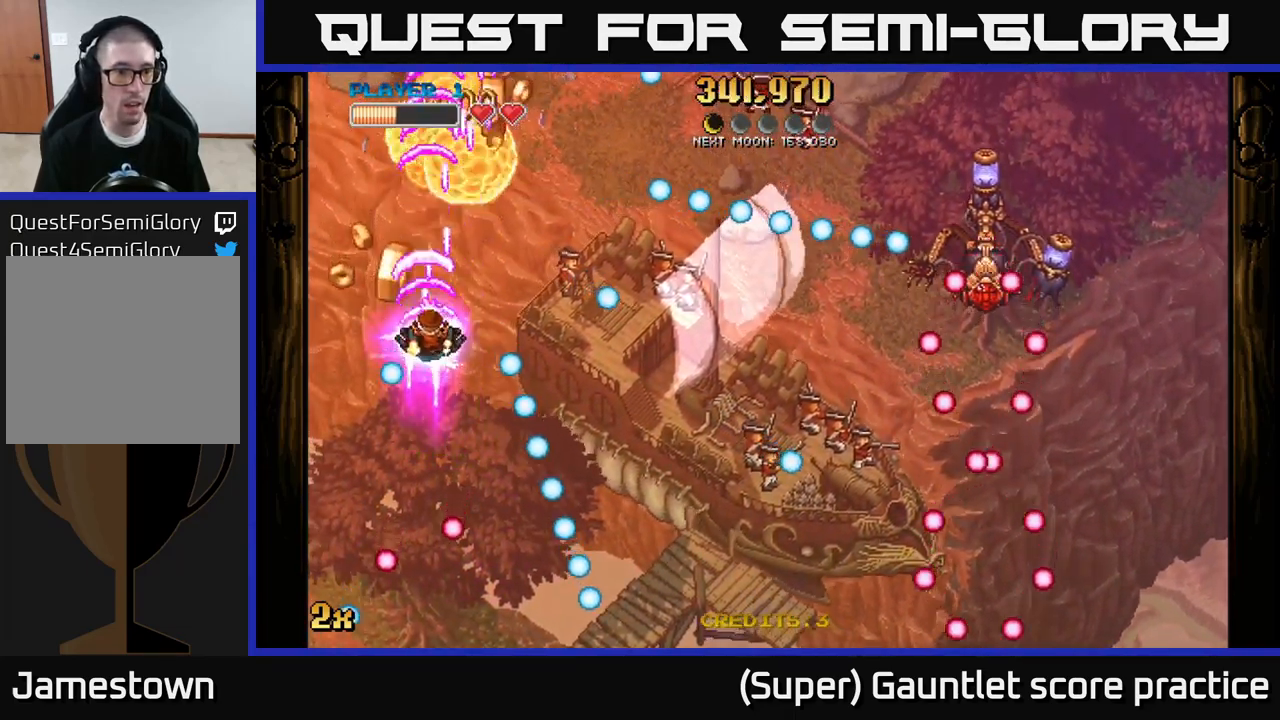
{"buttons": ["A"], "left_stick": "up", "events": [[84, "left_stick", "up-left"], [250, "left_stick", "right"], [300, "X", "down"], [367, "X", "up"], [467, "left_stick", "up"]]}
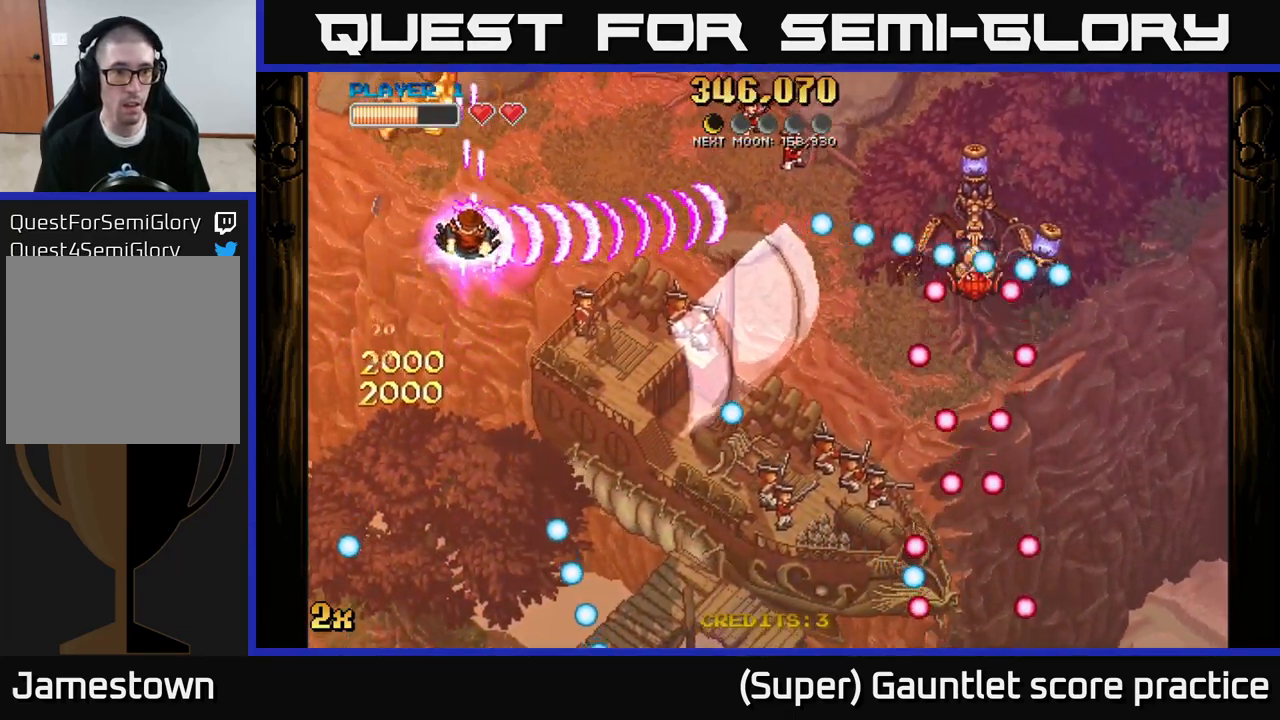
{"buttons": ["A"], "left_stick": "down", "events": [[300, "left_stick", "down"]]}
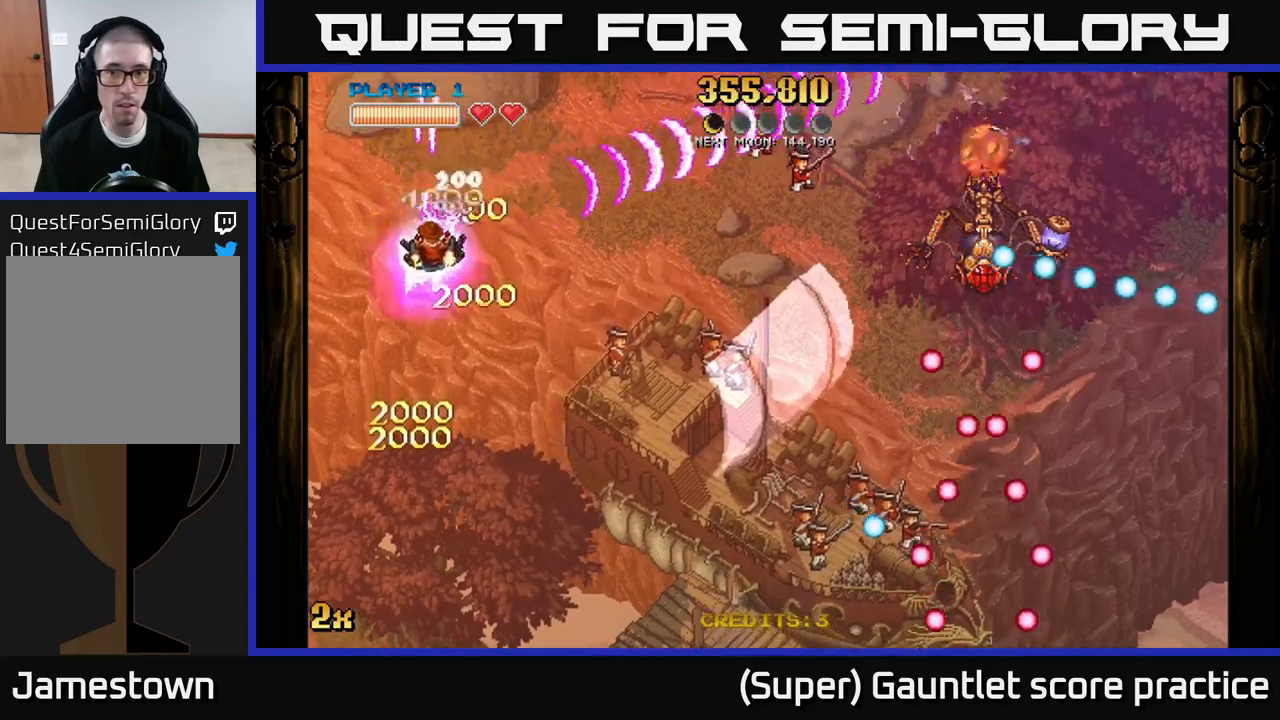
{"buttons": ["A"], "left_stick": "down-right", "events": [[67, "left_stick", "down-right"]]}
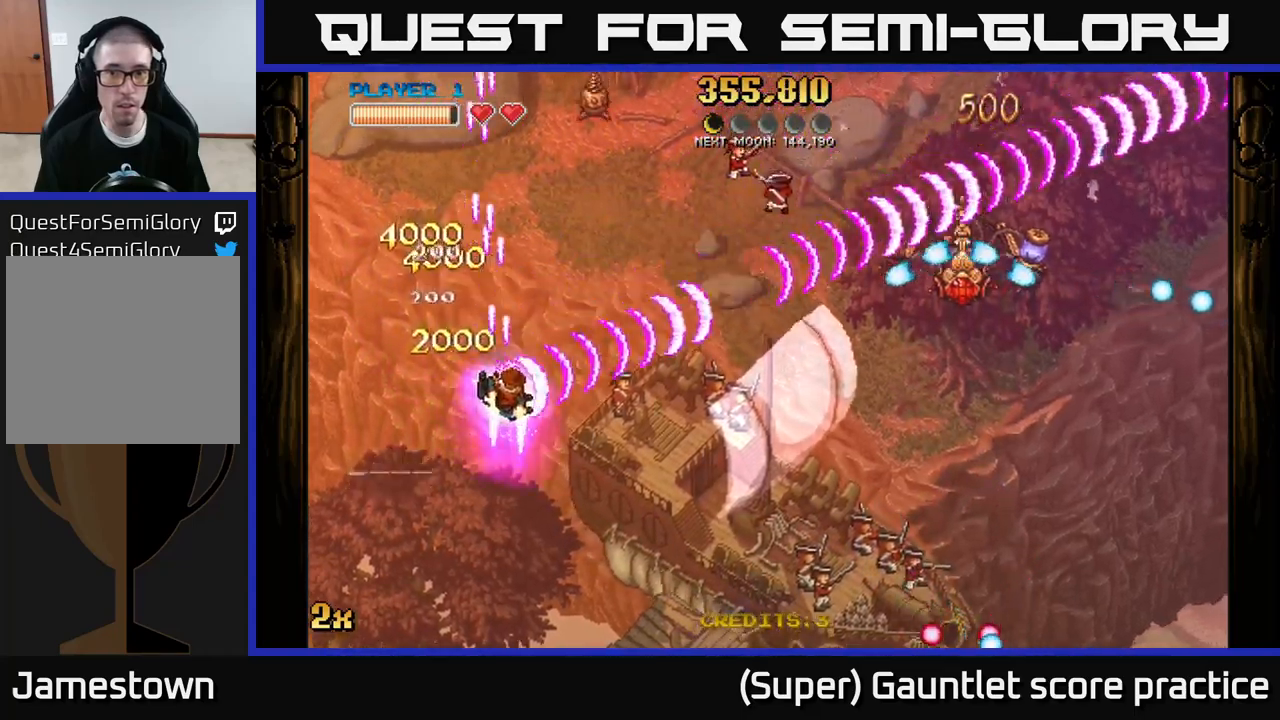
{"buttons": [], "left_stick": "down-right", "events": [[34, "left_stick", "up-right"], [50, "X", "down"], [134, "X", "up"], [184, "A", "up"], [200, "left_stick", "down-right"]]}
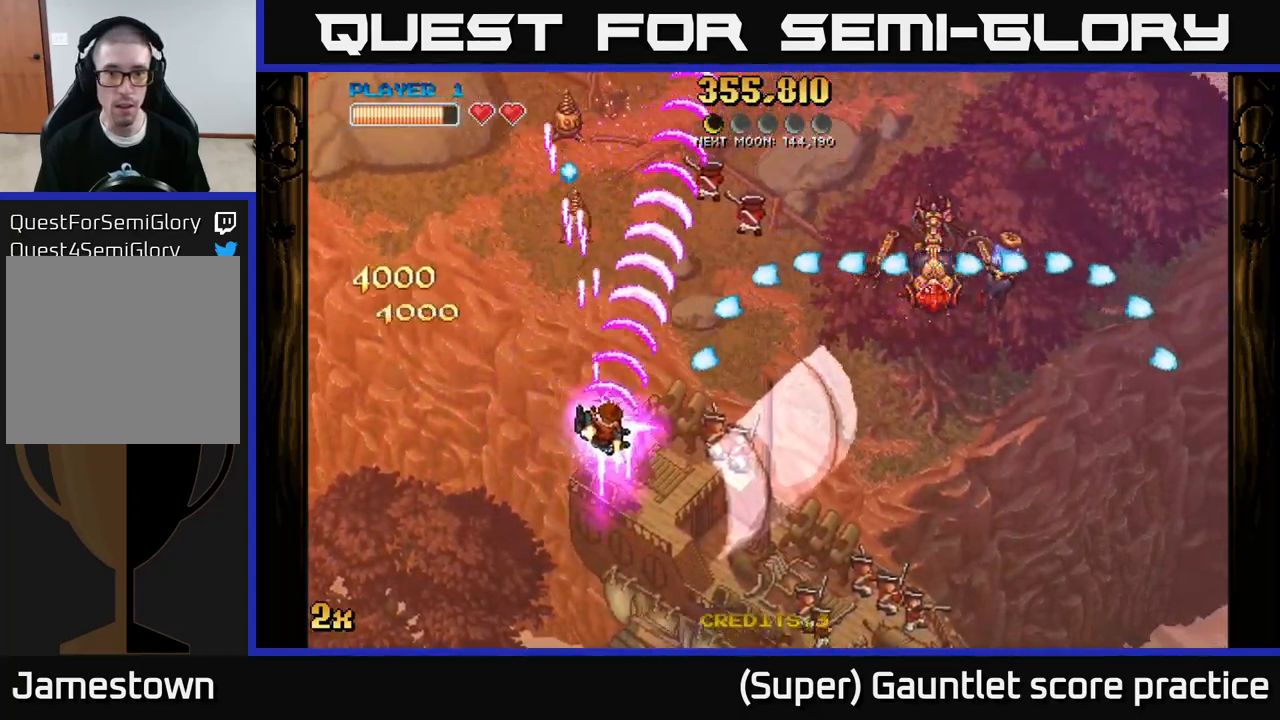
{"buttons": [], "left_stick": "down-right", "events": []}
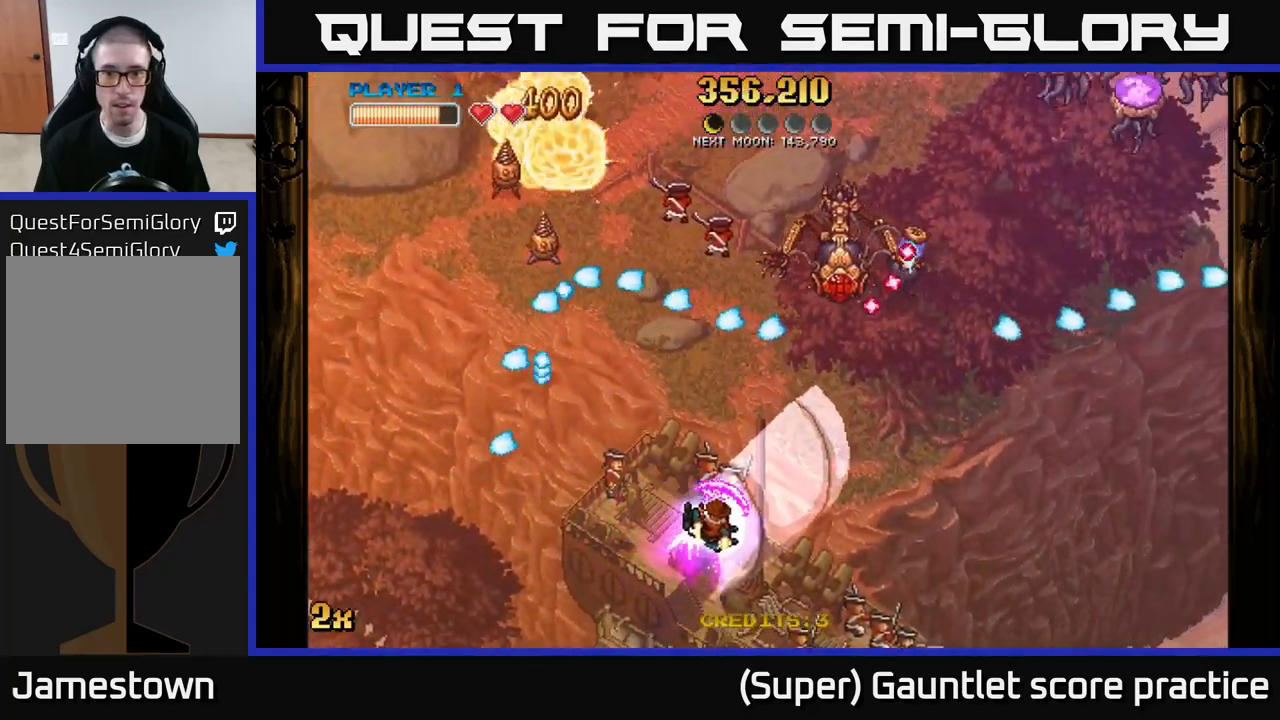
{"buttons": ["A"], "left_stick": "left", "events": [[17, "A", "down"], [100, "left_stick", "right"], [317, "left_stick", "up-left"], [417, "left_stick", "left"]]}
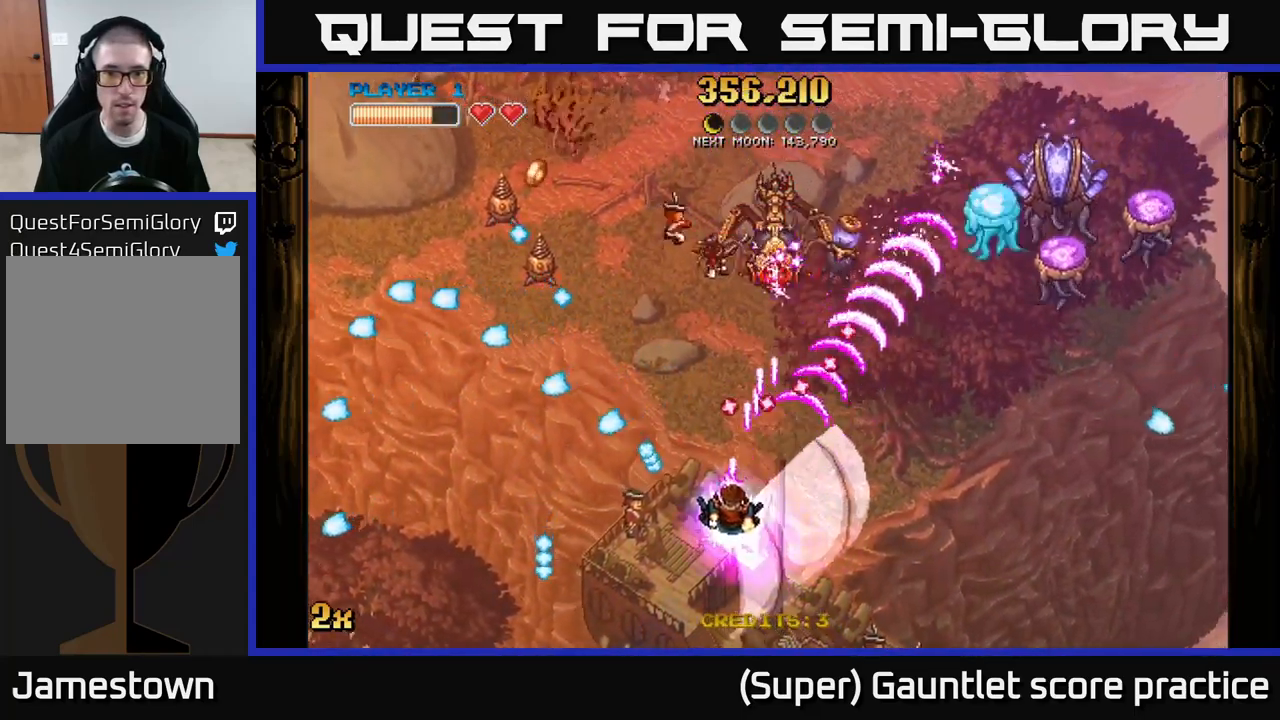
{"buttons": ["A"], "left_stick": "left", "events": []}
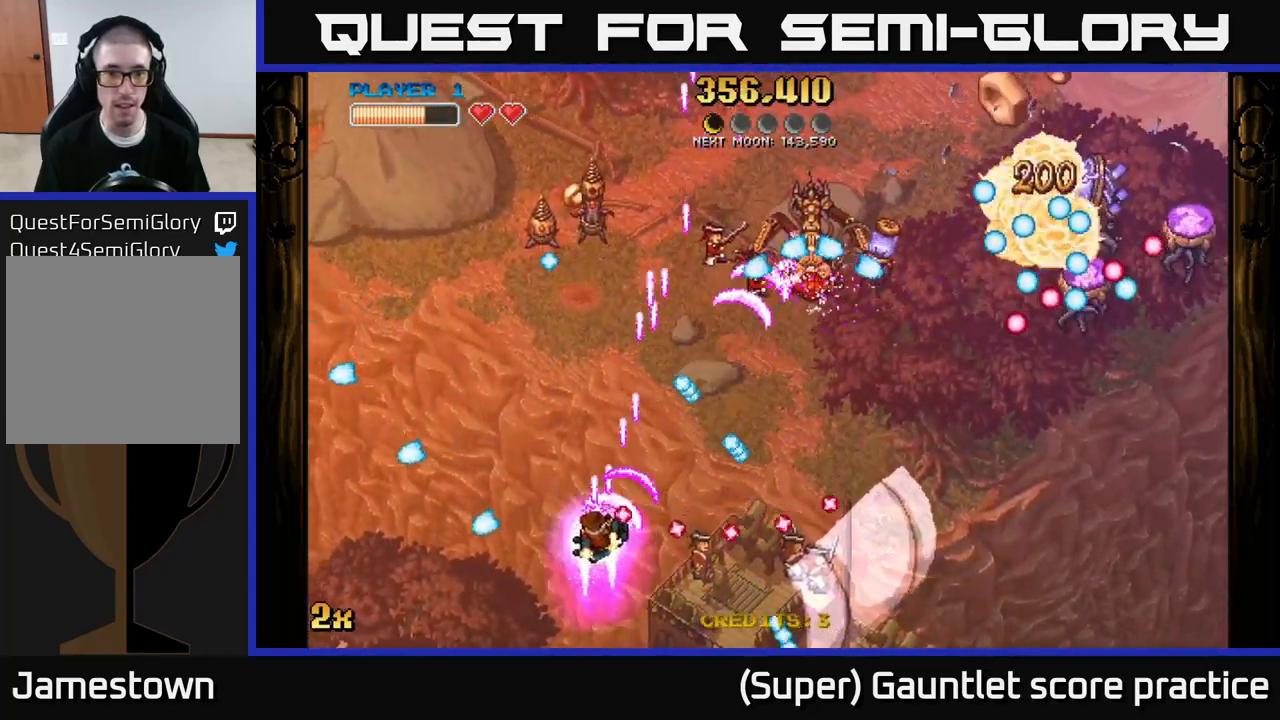
{"buttons": ["A"], "left_stick": "up-left", "events": [[34, "left_stick", "up-left"]]}
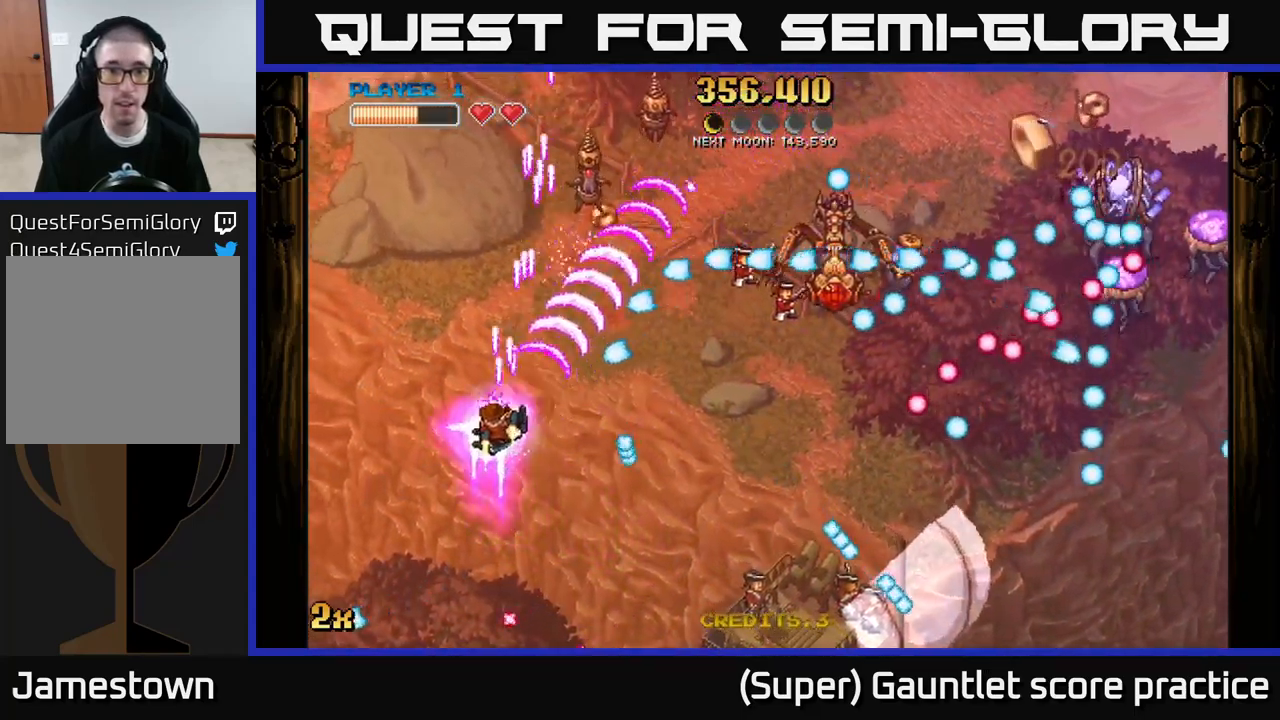
{"buttons": ["A"], "left_stick": "down-left", "events": [[100, "left_stick", "up-right"], [250, "left_stick", "down-left"]]}
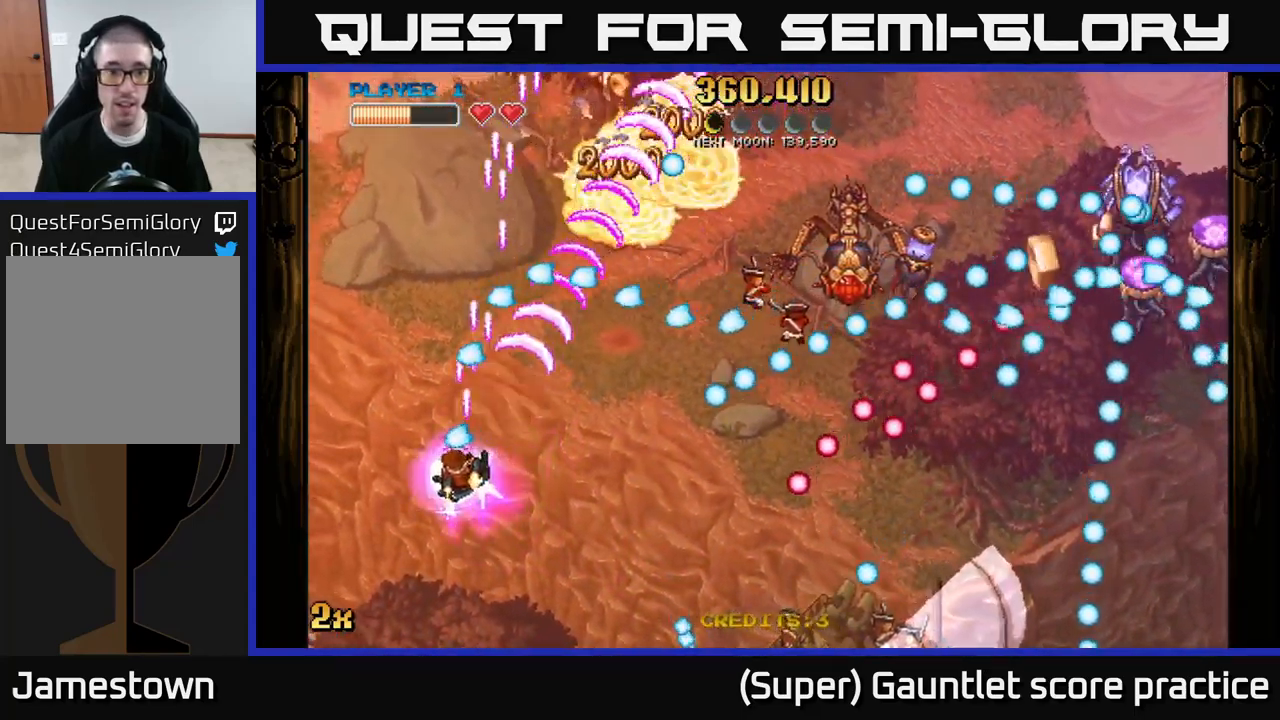
{"buttons": ["A", "X"], "left_stick": "up-right", "events": [[150, "left_stick", "down-right"], [467, "X", "down"], [484, "left_stick", "up-right"]]}